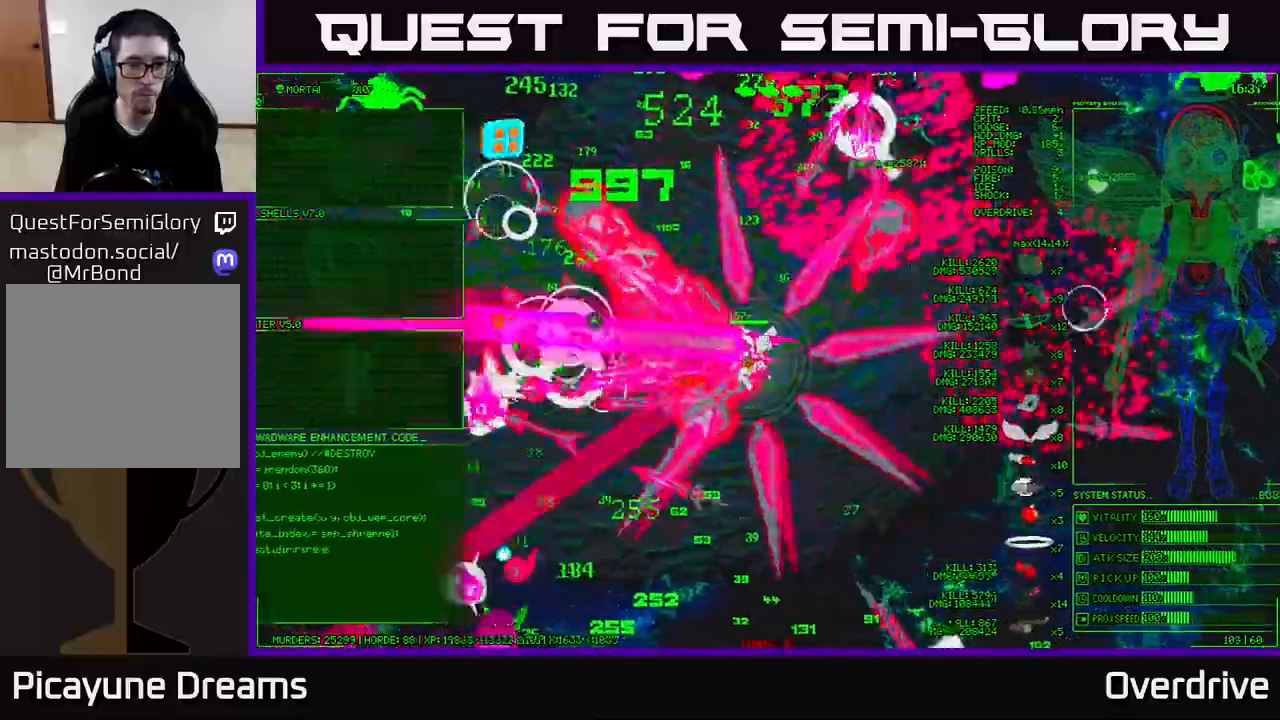
Gameplay with a controller (Xbox layout); each line is a JSON object with the inputs held at the frame after it. "events" lists button and stick changes between this image and that frame as [ms after this image, input, new state], when the widget could be followed in between.
{"buttons": [], "left_stick": "left", "right_stick": "up-left", "events": [[183, "right_stick", "down-left"], [350, "right_stick", "up-left"]]}
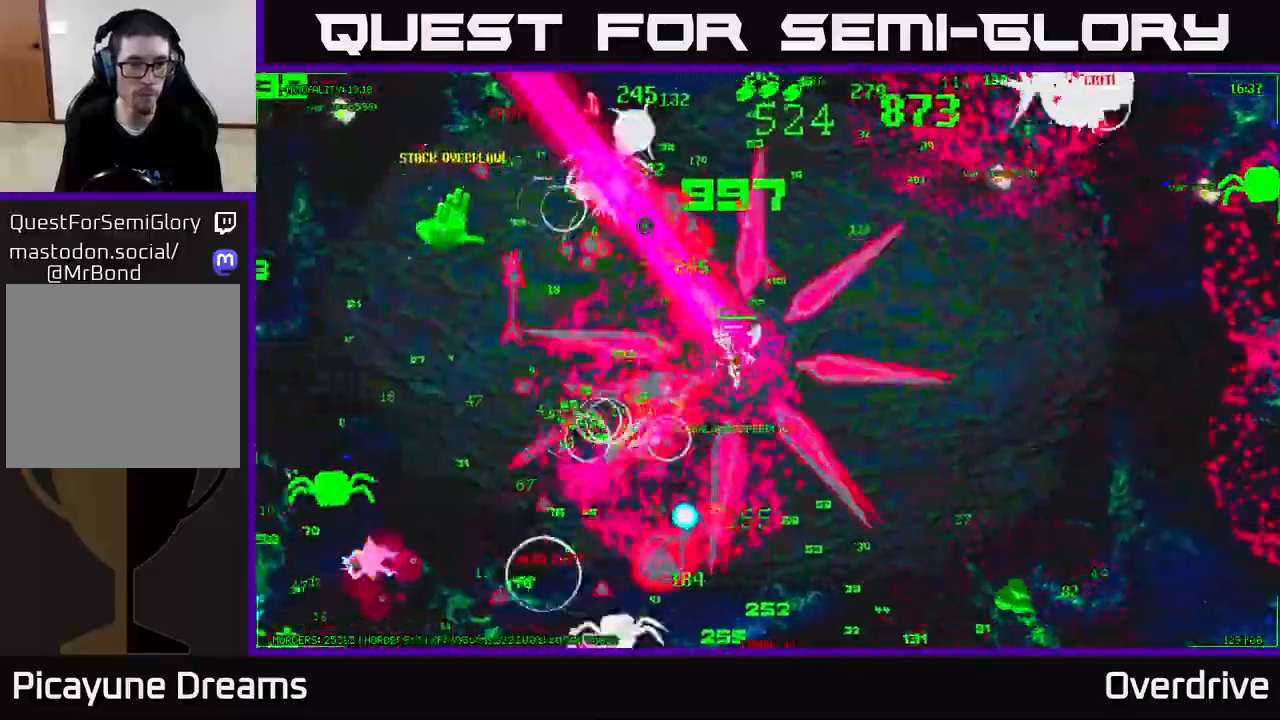
{"buttons": [], "left_stick": "left", "right_stick": "left", "events": [[200, "right_stick", "up-right"], [367, "right_stick", "up-left"], [483, "right_stick", "left"]]}
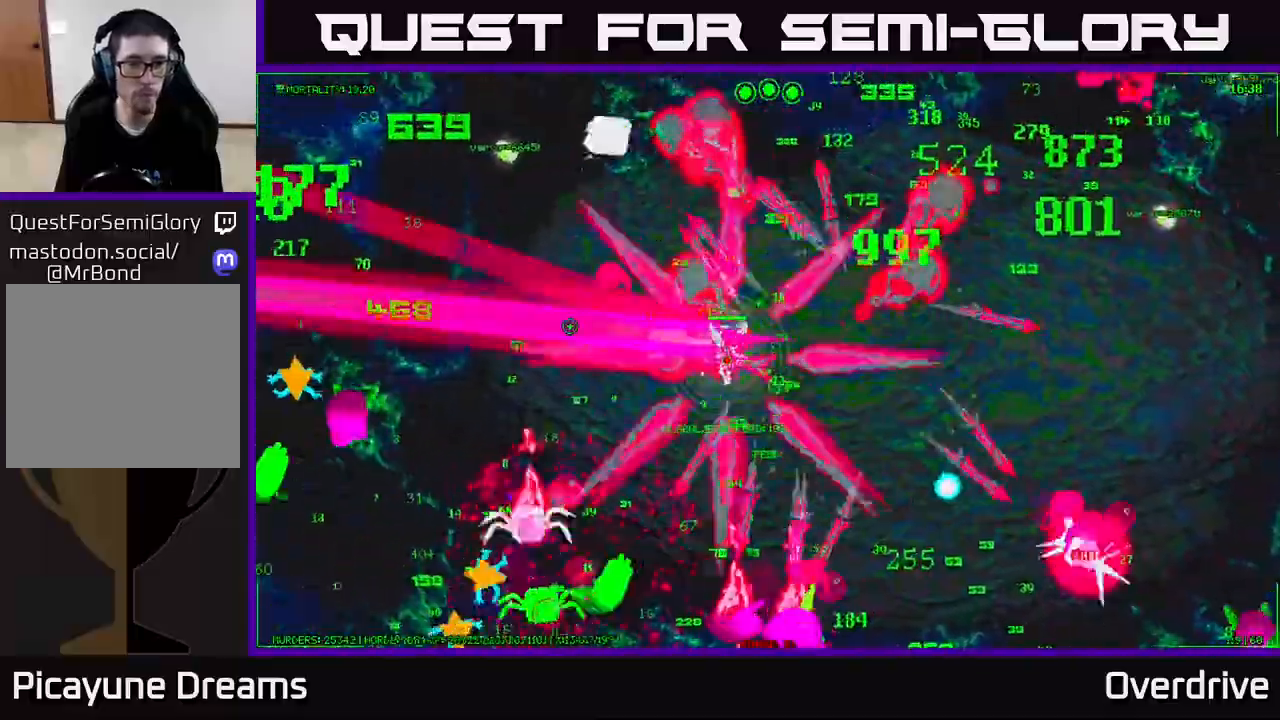
{"buttons": [], "left_stick": "left", "right_stick": "up-left", "events": [[183, "left_stick", "up-left"], [267, "right_stick", "down-left"], [467, "left_stick", "left"], [467, "right_stick", "up-left"]]}
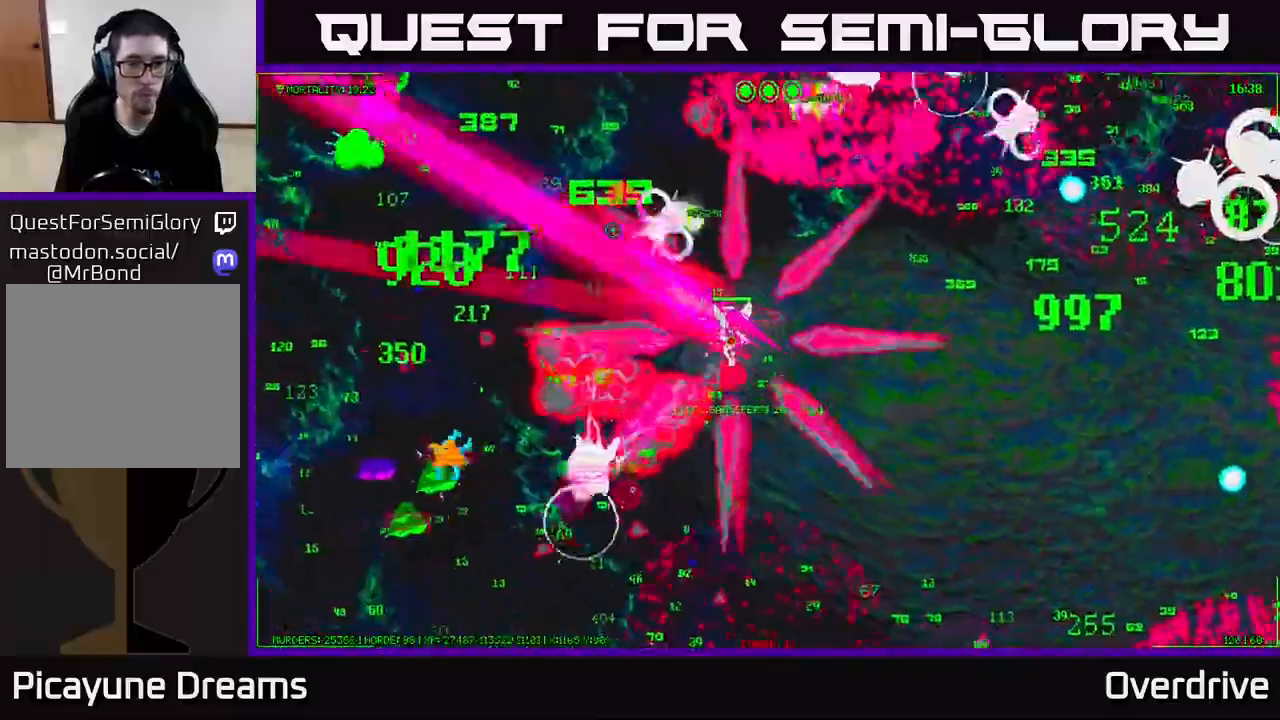
{"buttons": [], "left_stick": "up-left", "right_stick": "left", "events": [[133, "right_stick", "up-right"], [267, "right_stick", "up-left"], [317, "right_stick", "left"], [367, "left_stick", "up-left"]]}
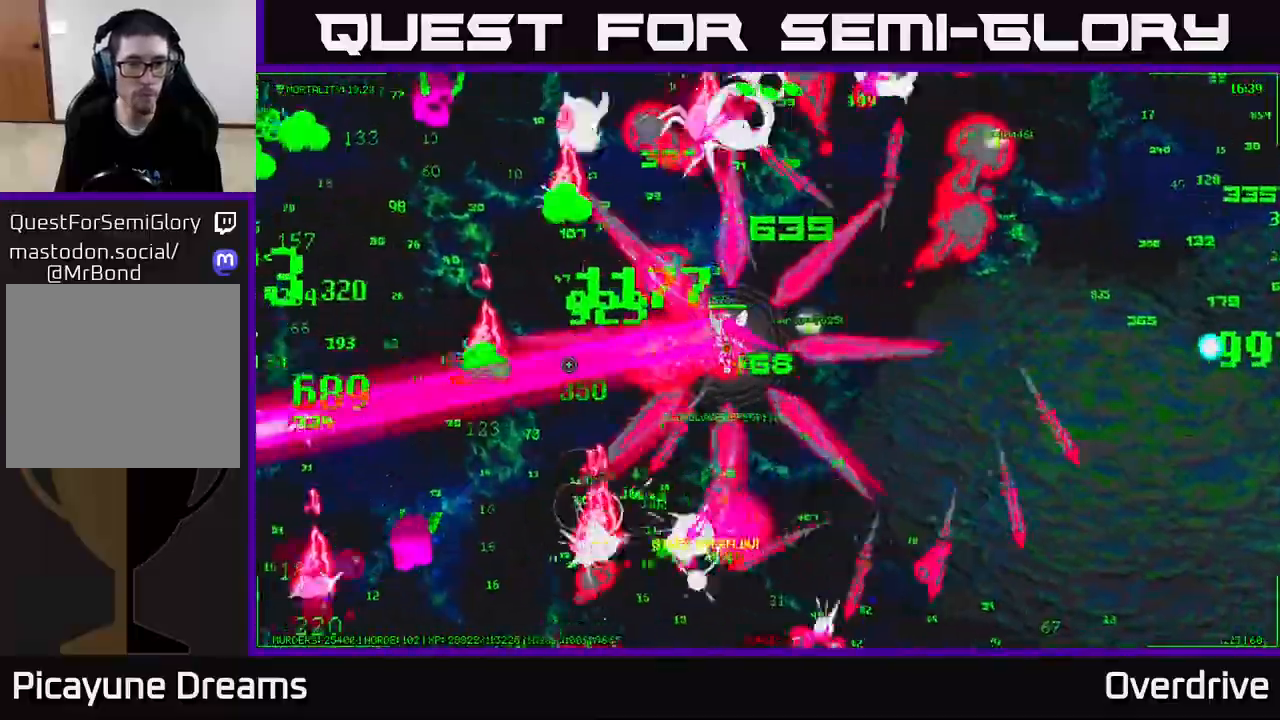
{"buttons": [], "left_stick": "up-right", "right_stick": "right", "events": [[17, "left_stick", "left"], [150, "left_stick", "up-left"], [183, "right_stick", "up"], [233, "right_stick", "up-right"], [367, "left_stick", "up-right"], [383, "right_stick", "right"]]}
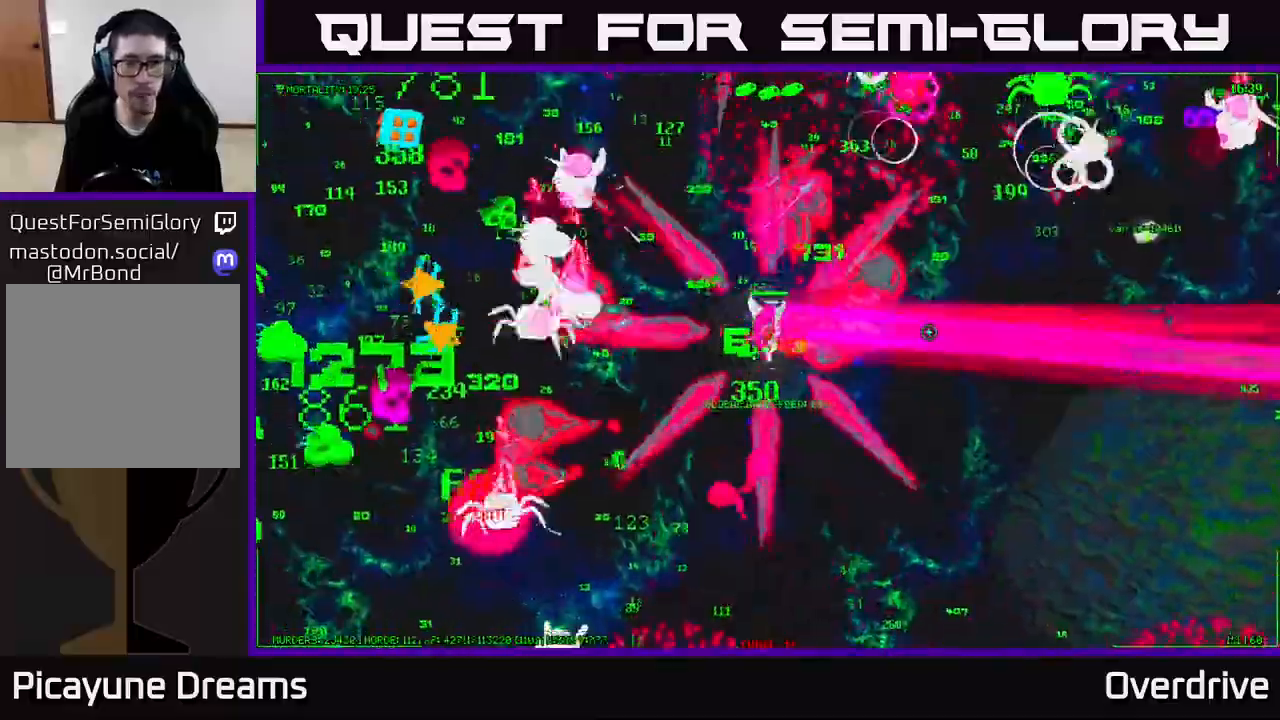
{"buttons": [], "left_stick": "up-right", "right_stick": "right", "events": [[117, "right_stick", "up"], [233, "right_stick", "up-right"], [333, "right_stick", "right"]]}
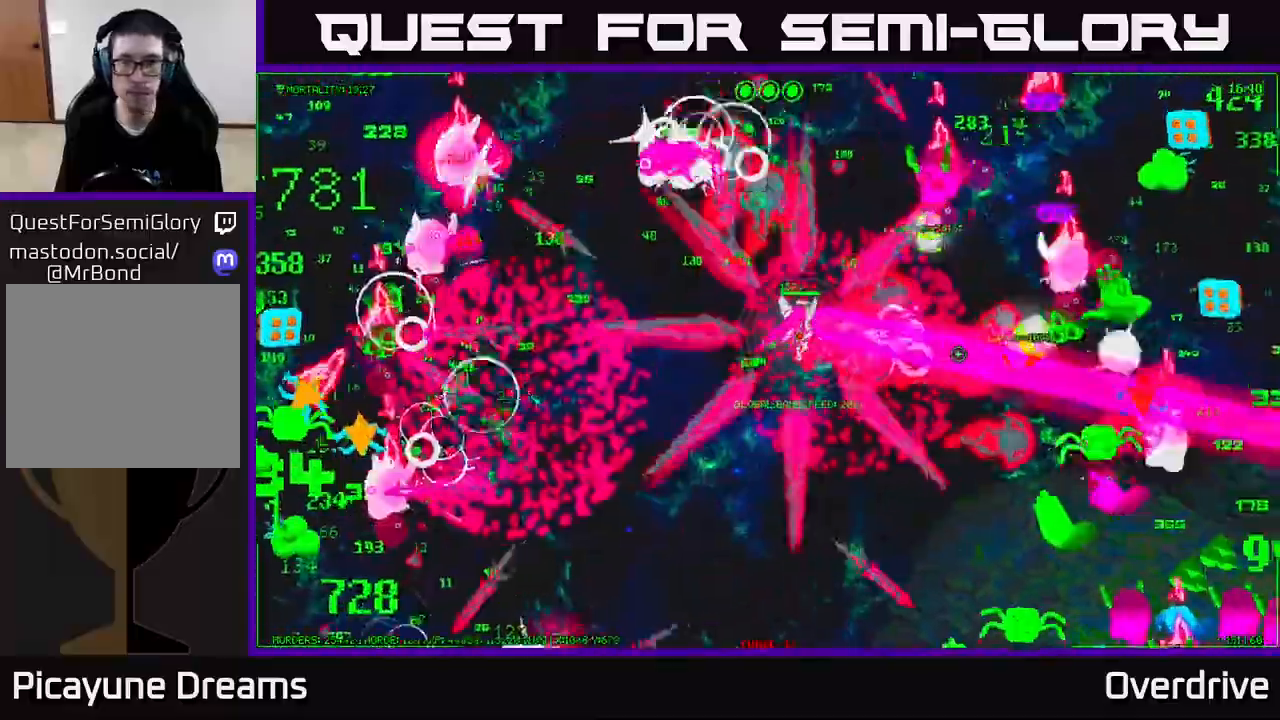
{"buttons": [], "left_stick": "down-right", "right_stick": "up-right", "events": [[50, "right_stick", "down-right"], [167, "left_stick", "right"], [333, "left_stick", "down-right"], [467, "right_stick", "up-right"]]}
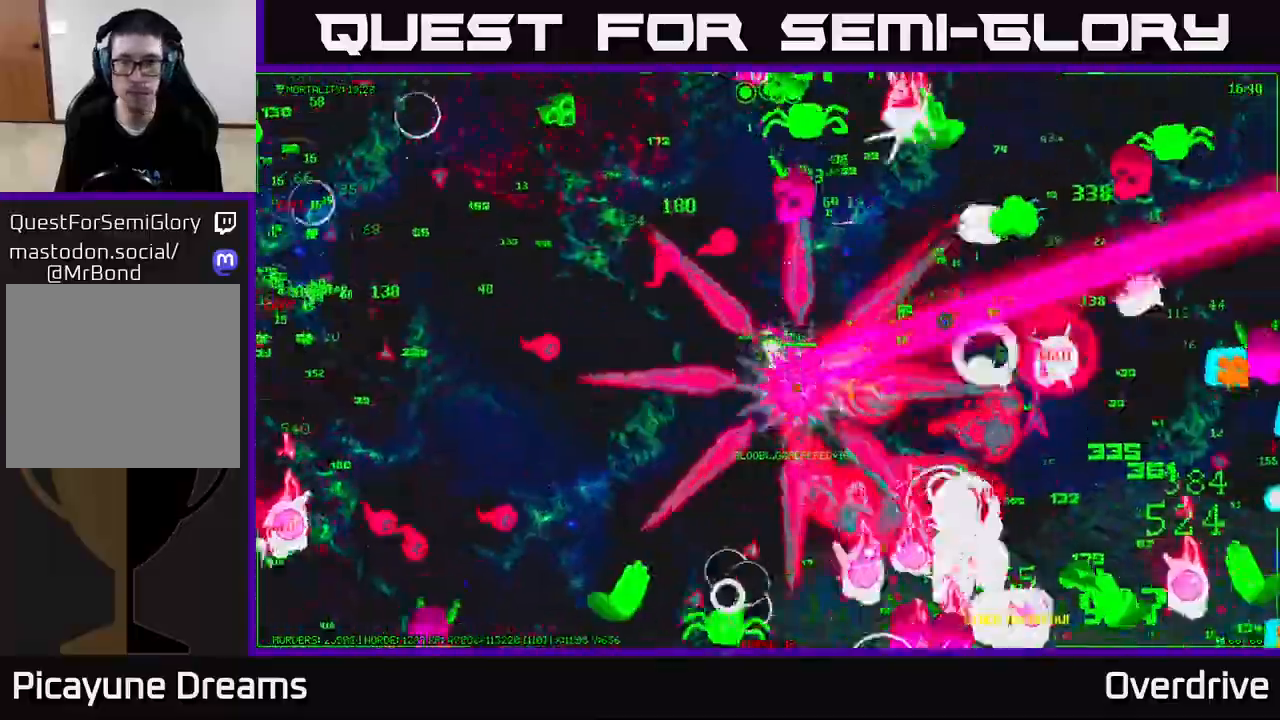
{"buttons": [], "left_stick": "down-right", "right_stick": "right", "events": [[100, "right_stick", "down-right"], [150, "left_stick", "up-right"], [333, "right_stick", "right"], [383, "left_stick", "down-right"]]}
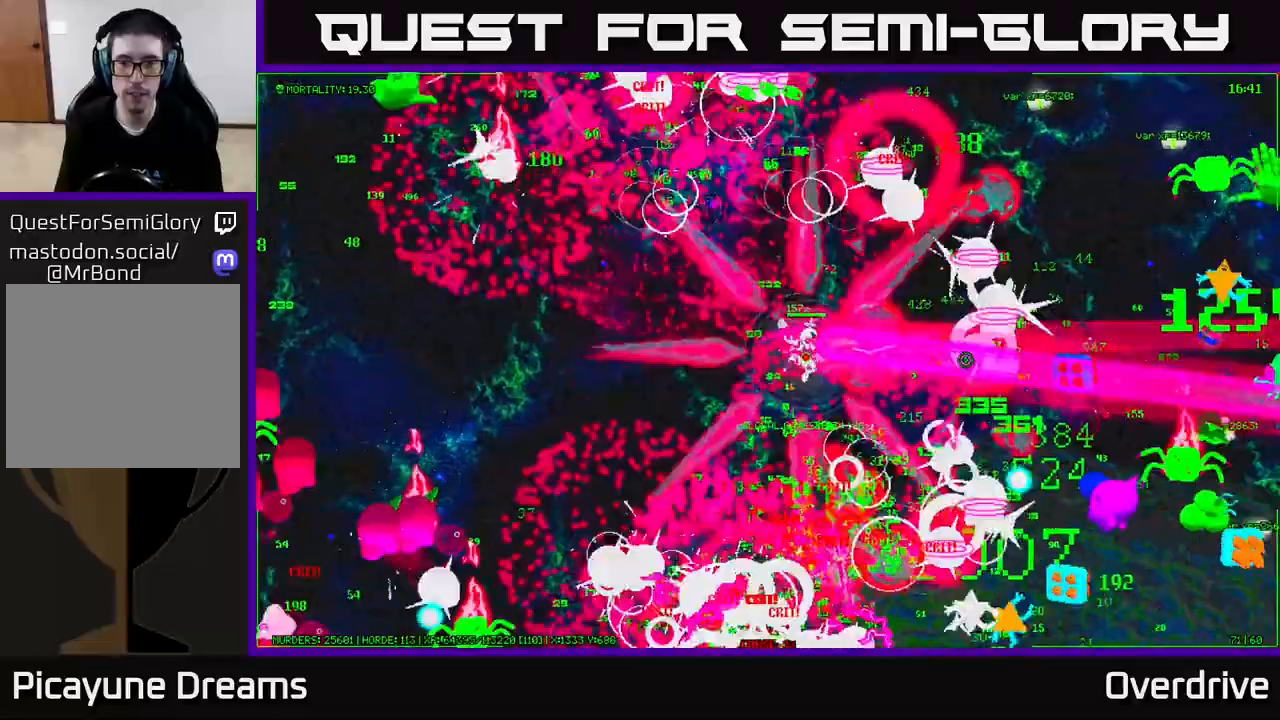
{"buttons": [], "left_stick": "right", "right_stick": "down-right", "events": [[83, "left_stick", "up-right"], [200, "left_stick", "right"], [200, "right_stick", "down-right"], [333, "right_stick", "up-right"], [467, "right_stick", "down-right"]]}
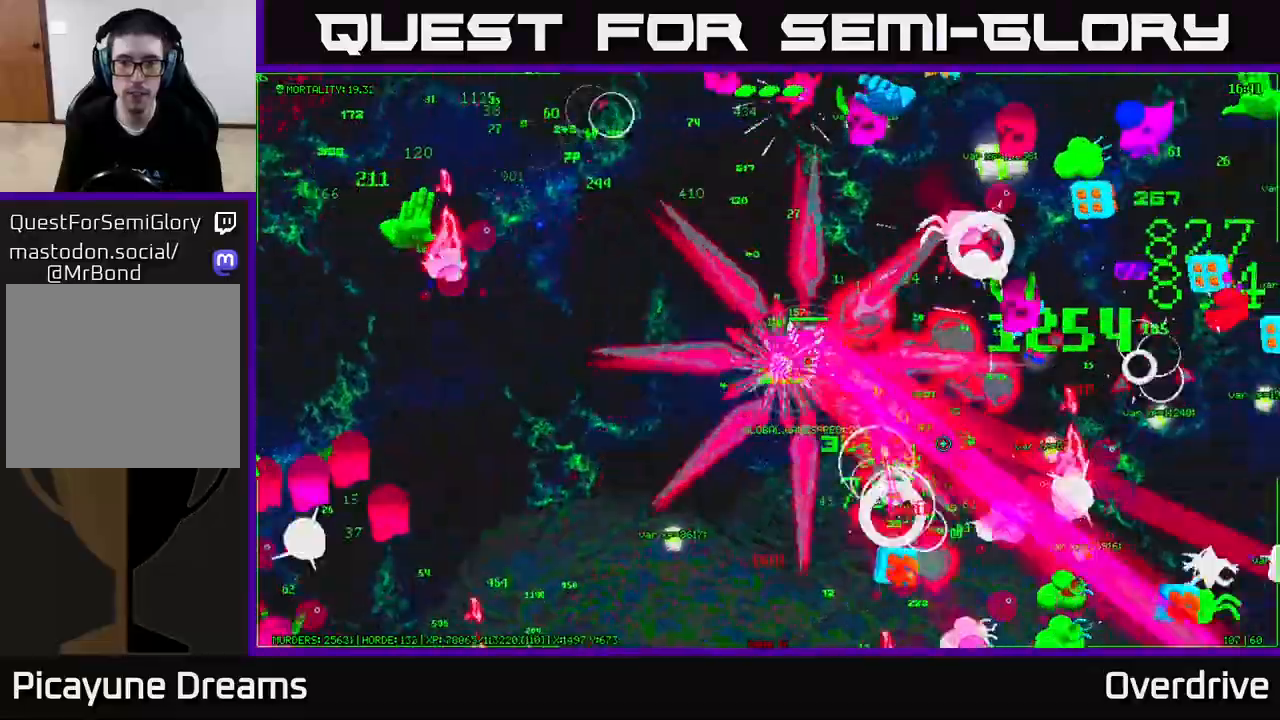
{"buttons": [], "left_stick": "down-right", "right_stick": "right", "events": [[50, "left_stick", "down-right"], [50, "right_stick", "up-right"], [167, "left_stick", "right"], [167, "right_stick", "down-right"], [267, "right_stick", "right"], [483, "left_stick", "down-right"]]}
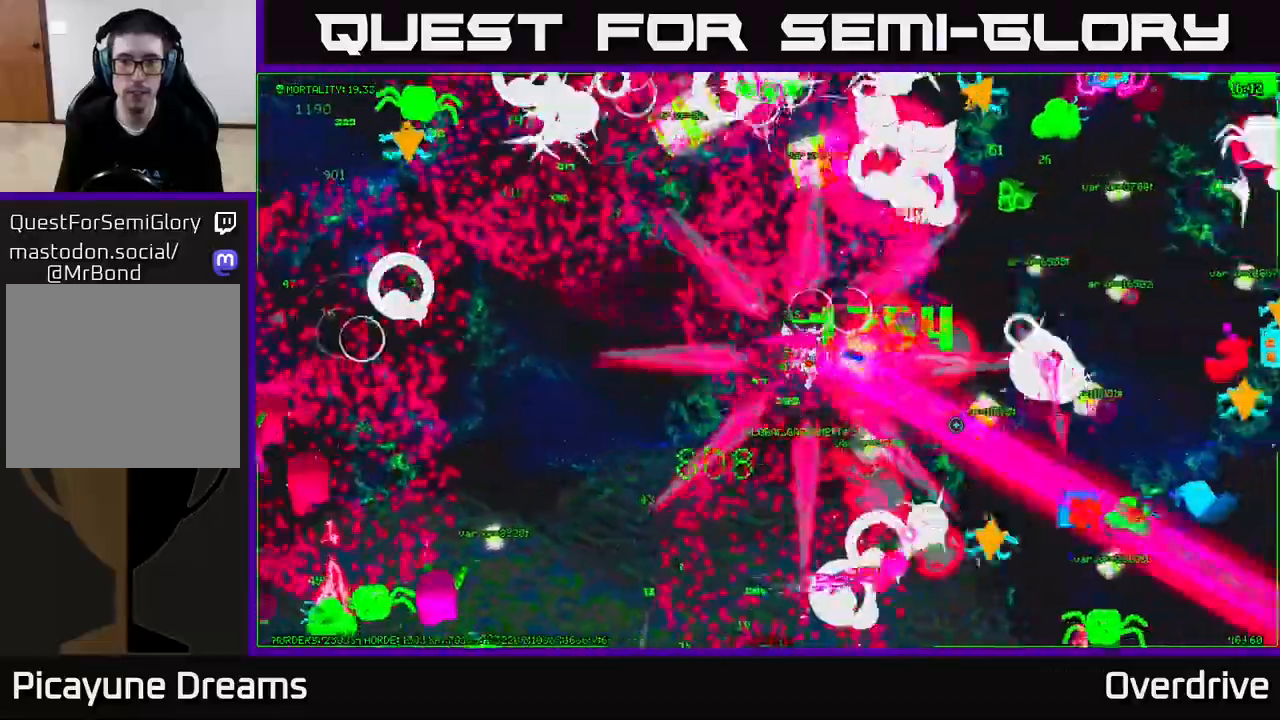
{"buttons": [], "left_stick": "up-right", "right_stick": "right", "events": [[133, "left_stick", "right"], [233, "right_stick", "up-right"], [350, "left_stick", "up-right"], [433, "right_stick", "right"]]}
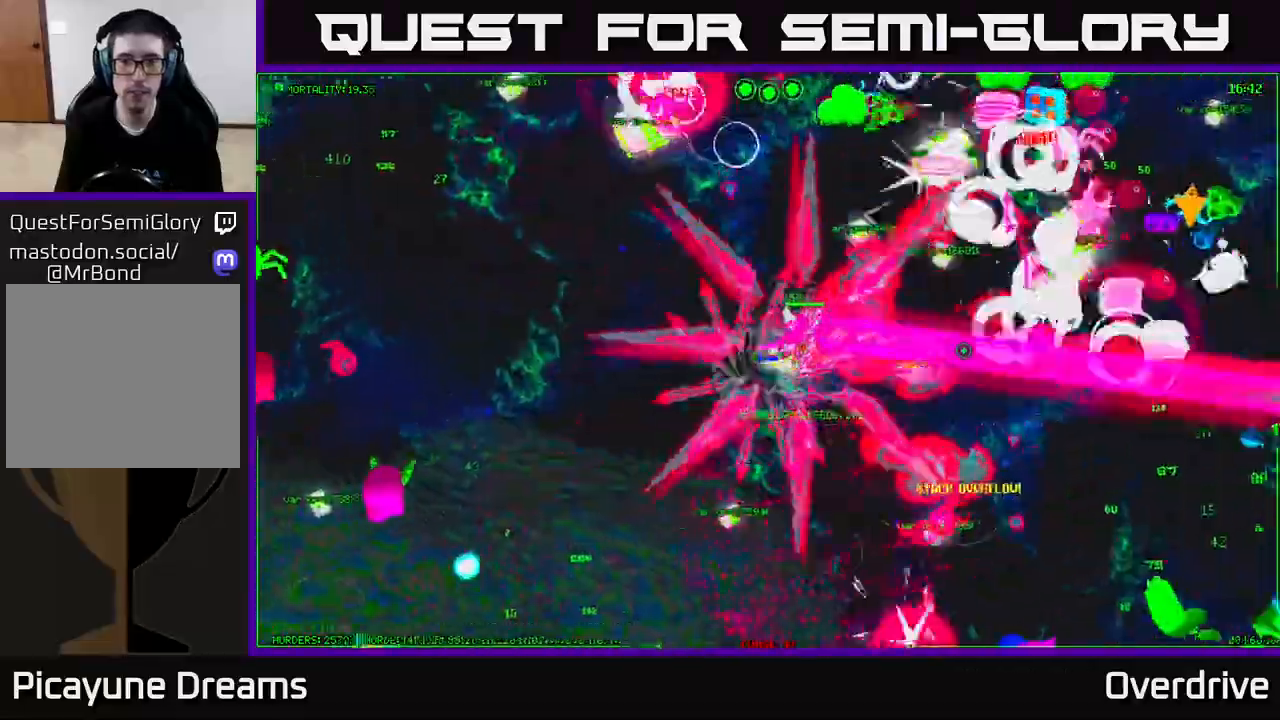
{"buttons": [], "left_stick": "right", "right_stick": "down-right", "events": [[17, "right_stick", "down-right"], [183, "right_stick", "up-right"], [217, "left_stick", "right"], [400, "right_stick", "down-right"]]}
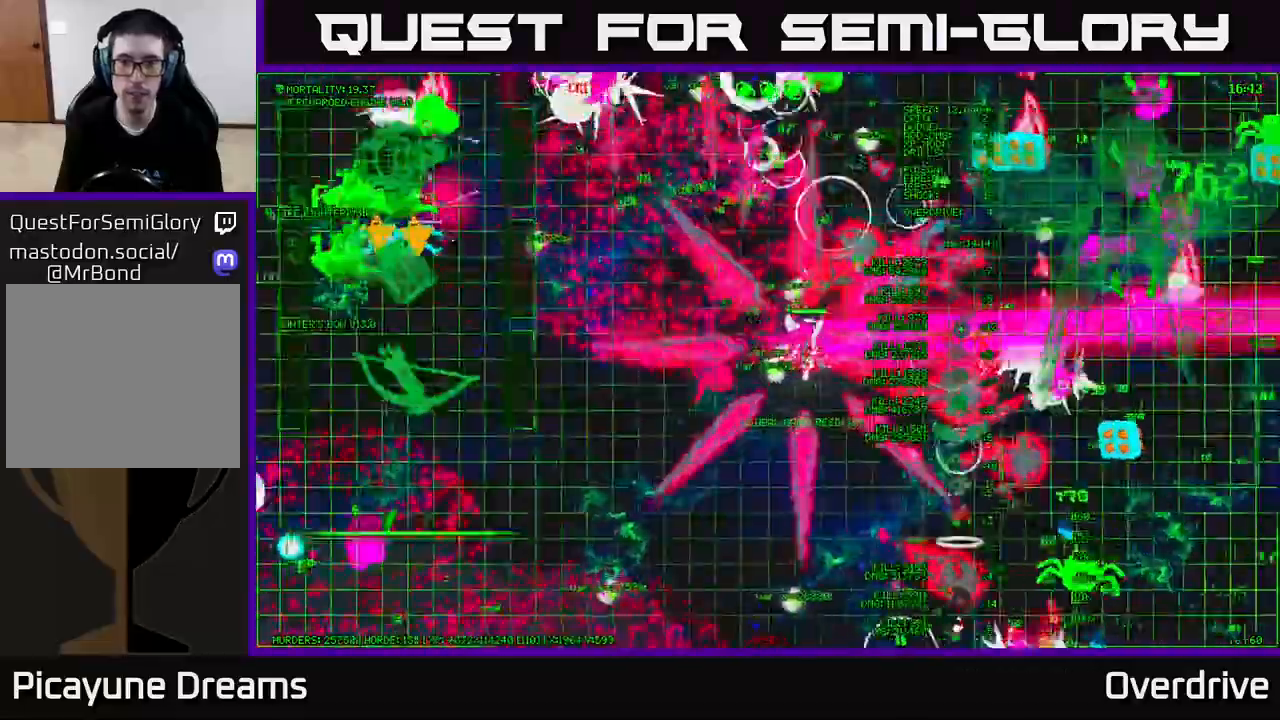
{"buttons": [], "left_stick": "down-right", "right_stick": "down-left", "events": [[67, "right_stick", "up-right"], [150, "right_stick", "right"], [217, "left_stick", "up-right"], [350, "left_stick", "right"], [467, "right_stick", "down-left"], [500, "left_stick", "down-right"]]}
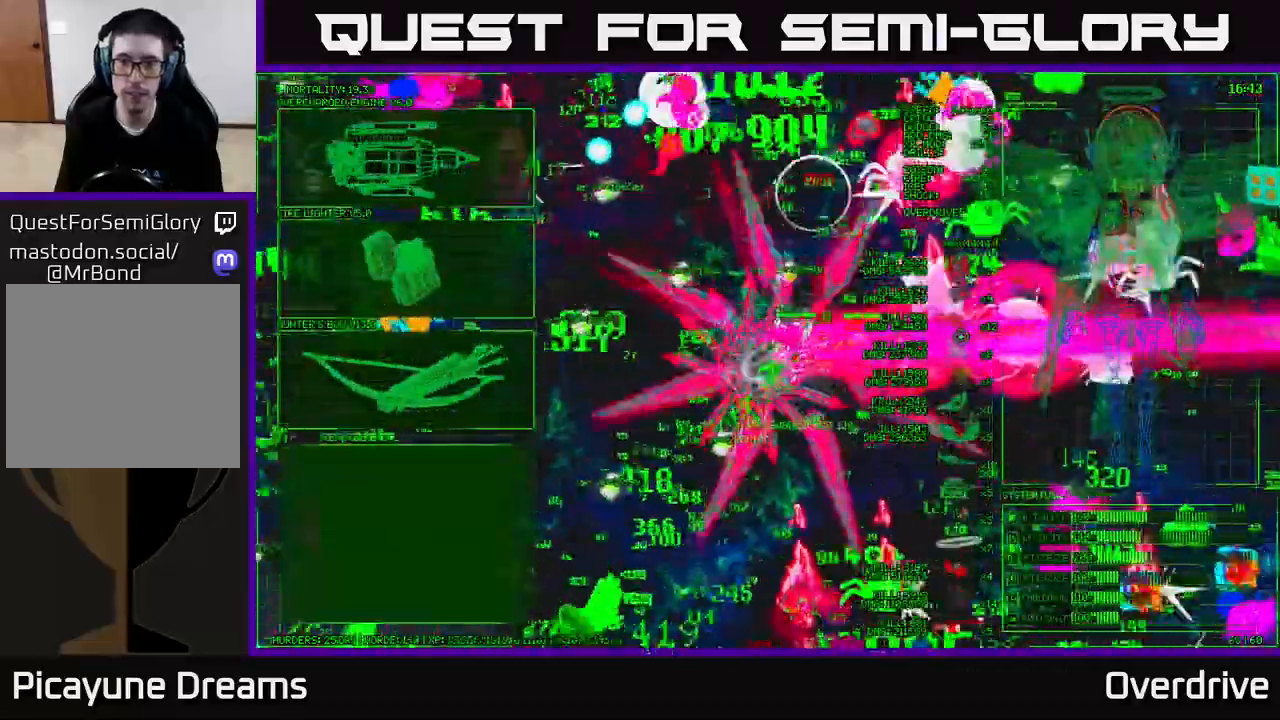
{"buttons": [], "left_stick": "down", "right_stick": "down", "events": [[17, "right_stick", "left"], [250, "right_stick", "down-right"], [417, "right_stick", "down"], [483, "left_stick", "down"]]}
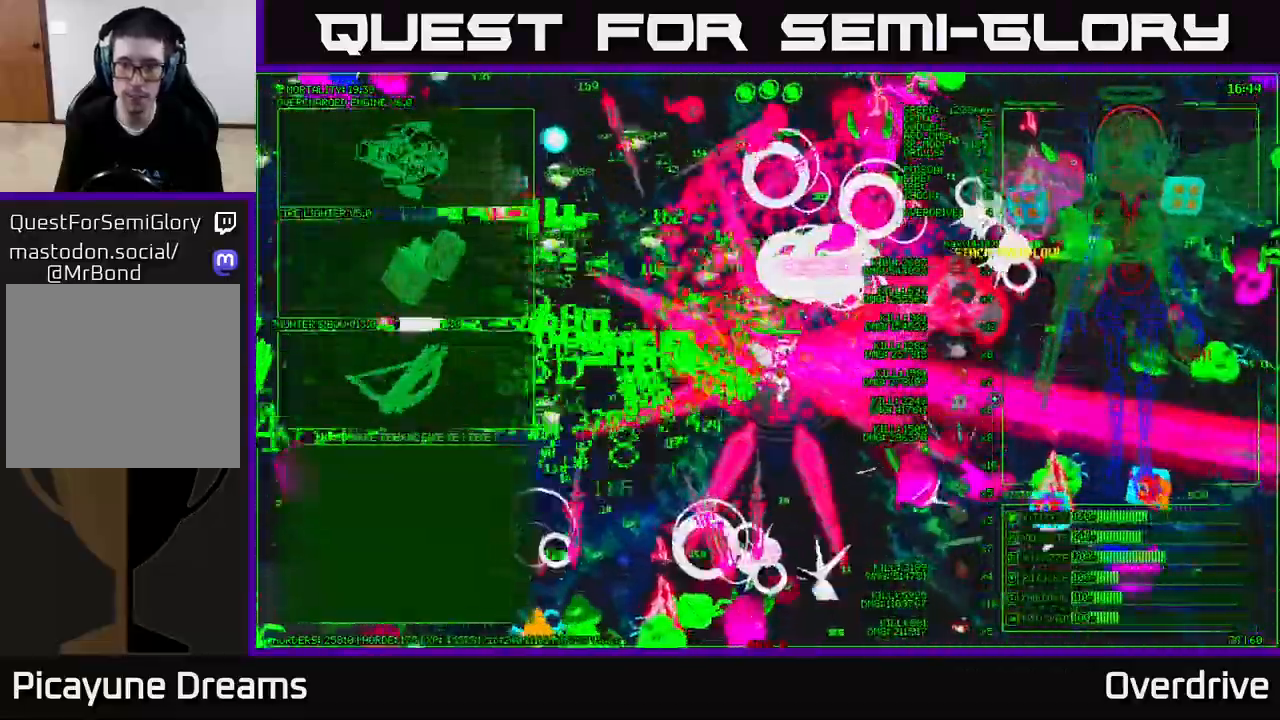
{"buttons": [], "left_stick": "center", "right_stick": "left", "events": [[117, "left_stick", "right"], [200, "right_stick", "left"], [250, "left_stick", "up-right"], [433, "left_stick", "center"]]}
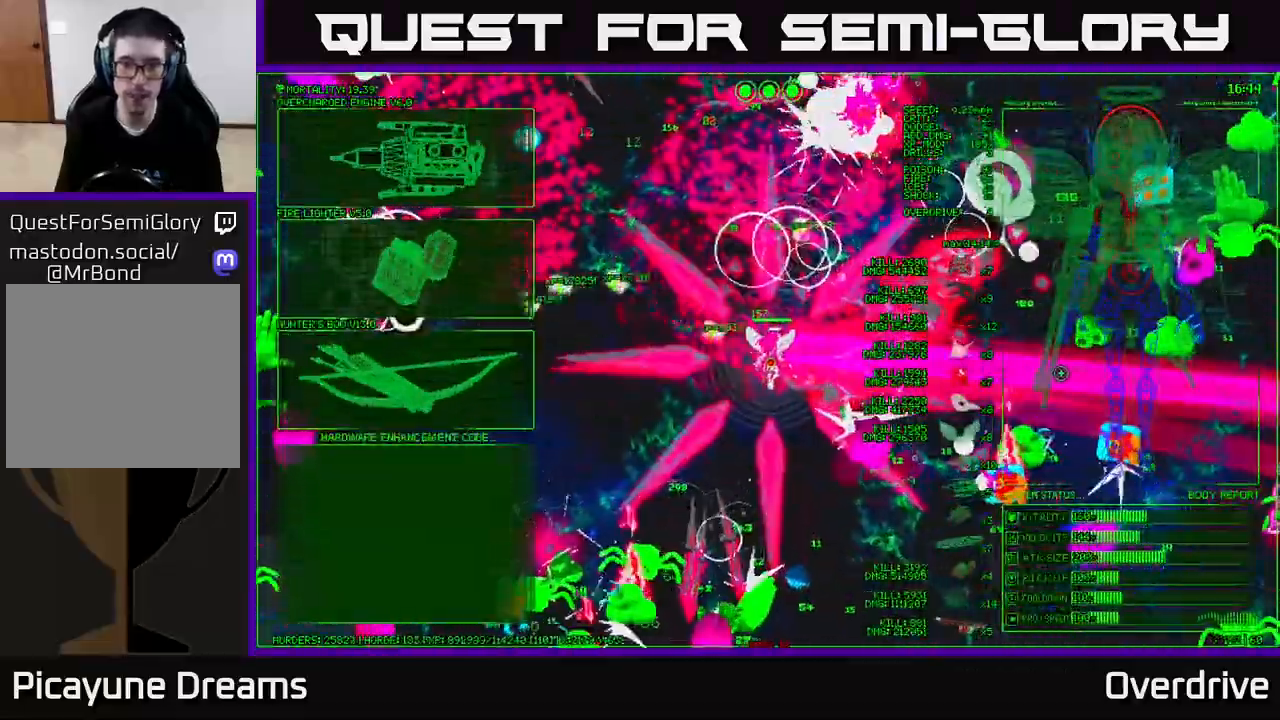
{"buttons": [], "left_stick": "left", "right_stick": "center", "events": [[17, "right_stick", "center"], [200, "left_stick", "left"]]}
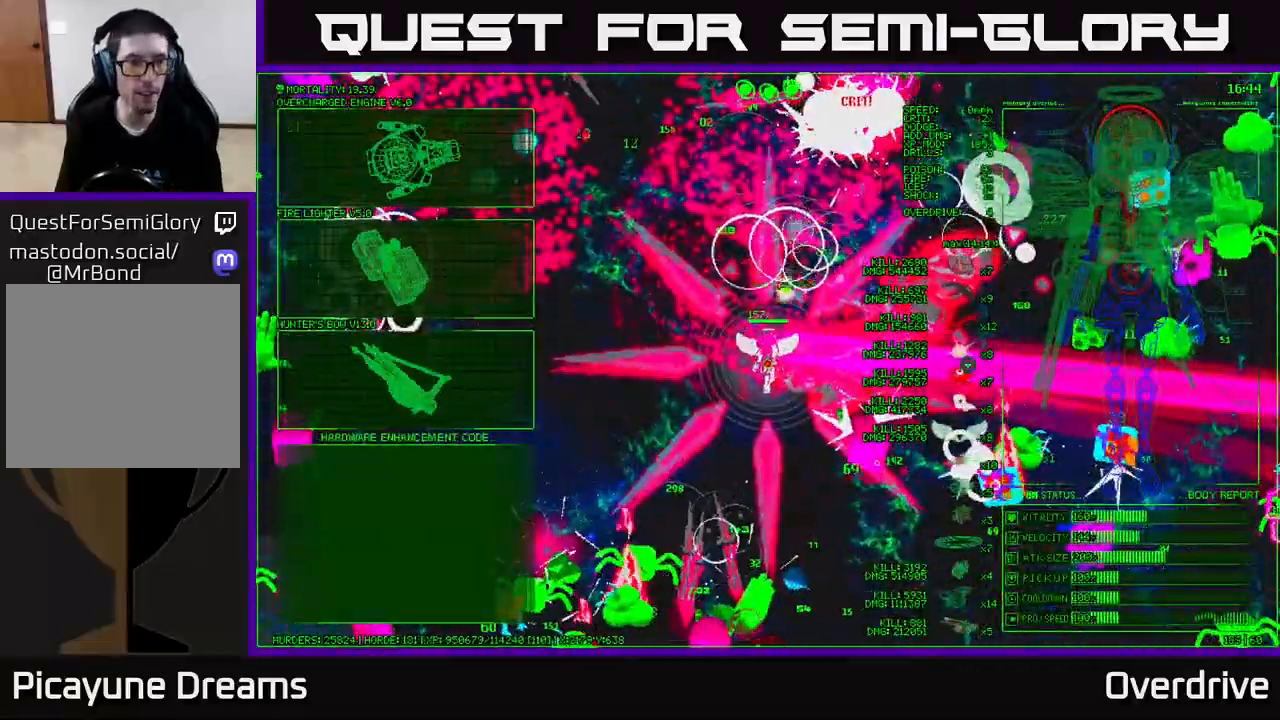
{"buttons": [], "left_stick": "left", "right_stick": "center", "events": []}
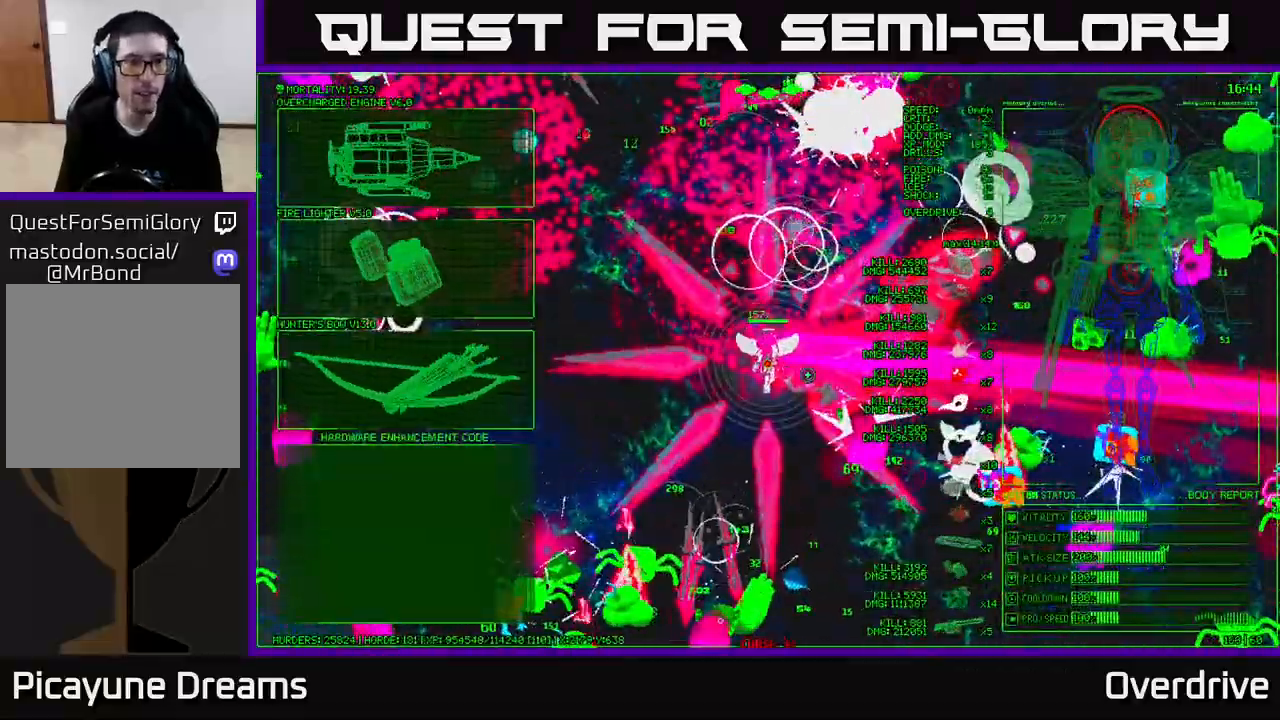
{"buttons": [], "left_stick": "left", "right_stick": "center", "events": [[250, "left_stick", "up-left"], [400, "left_stick", "left"]]}
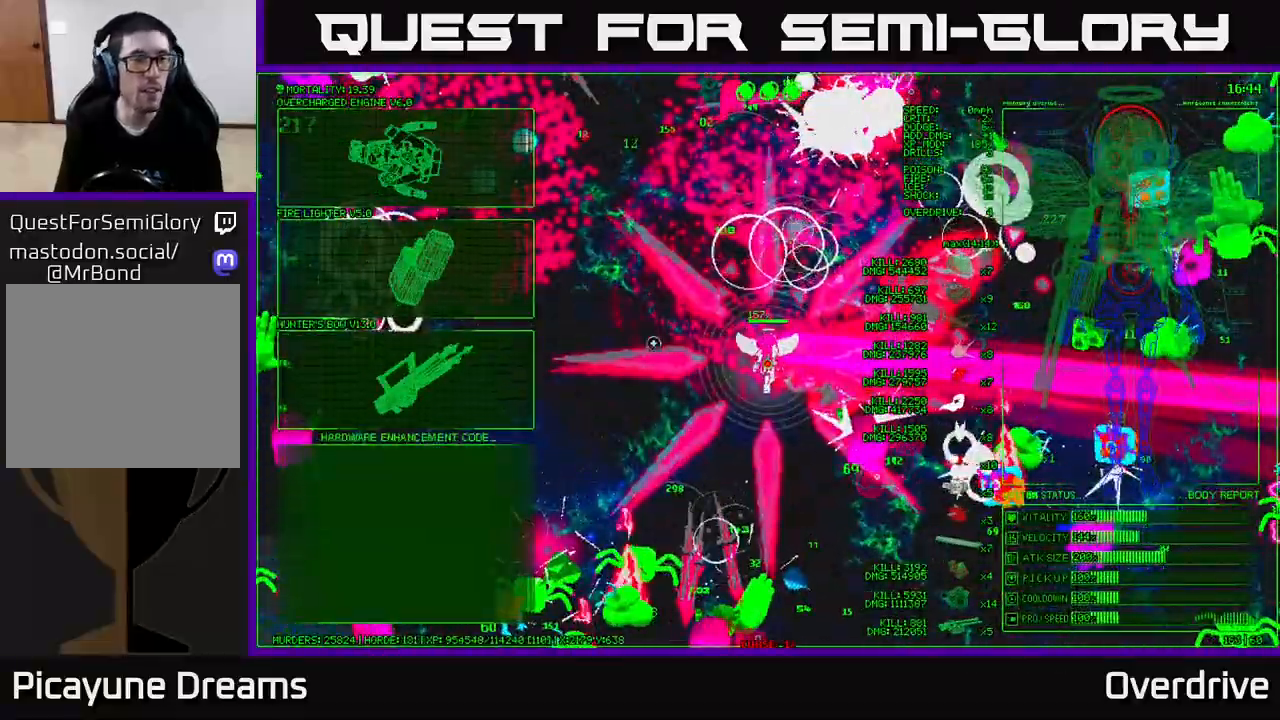
{"buttons": [], "left_stick": "left", "right_stick": "center", "events": []}
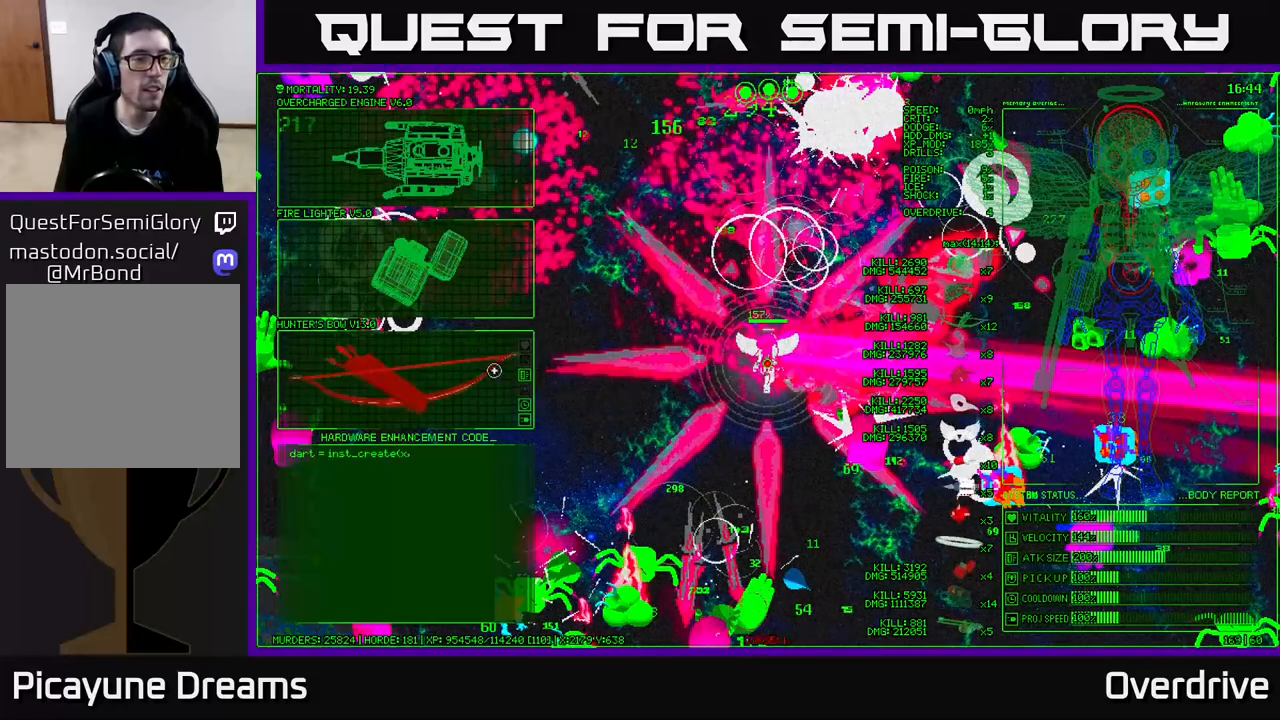
{"buttons": [], "left_stick": "up", "right_stick": "up-right", "events": [[33, "A", "down"], [33, "left_stick", "center"], [133, "A", "up"], [317, "left_stick", "up"], [417, "right_stick", "up-right"]]}
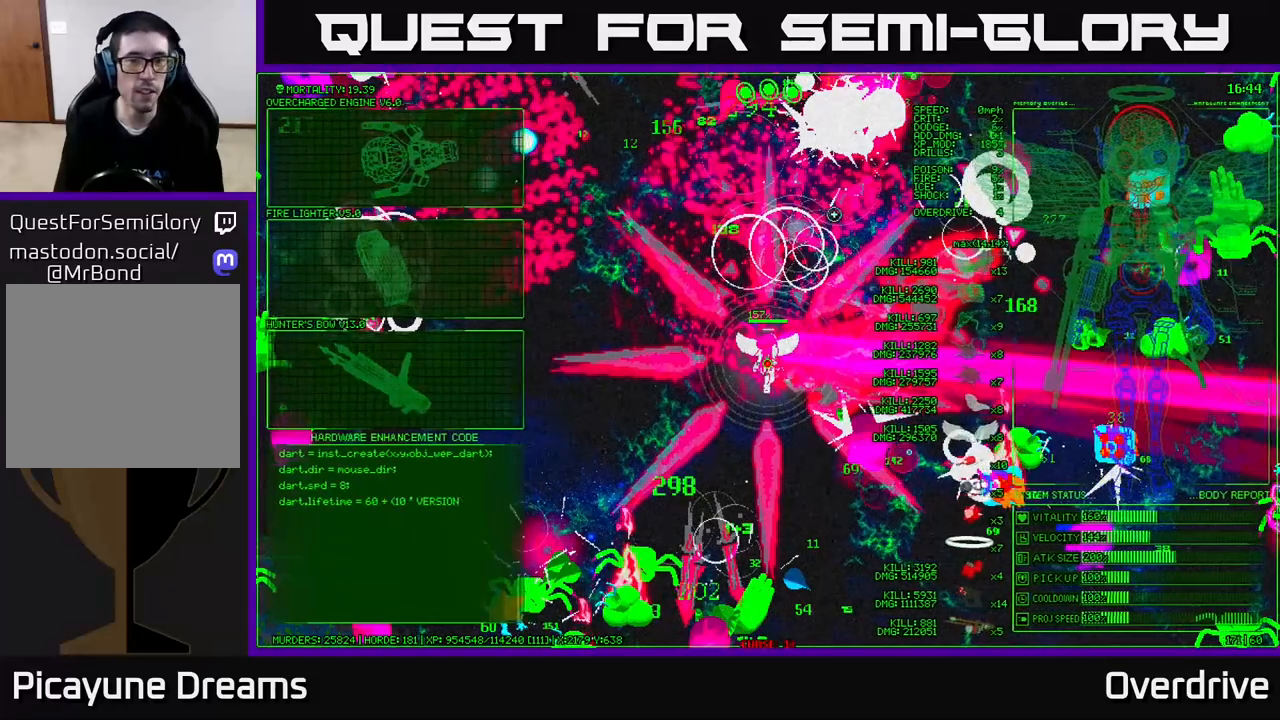
{"buttons": [], "left_stick": "up", "right_stick": "up-right", "events": [[50, "left_stick", "up-right"], [117, "right_stick", "up"], [333, "right_stick", "right"], [350, "left_stick", "up"], [483, "right_stick", "up-right"]]}
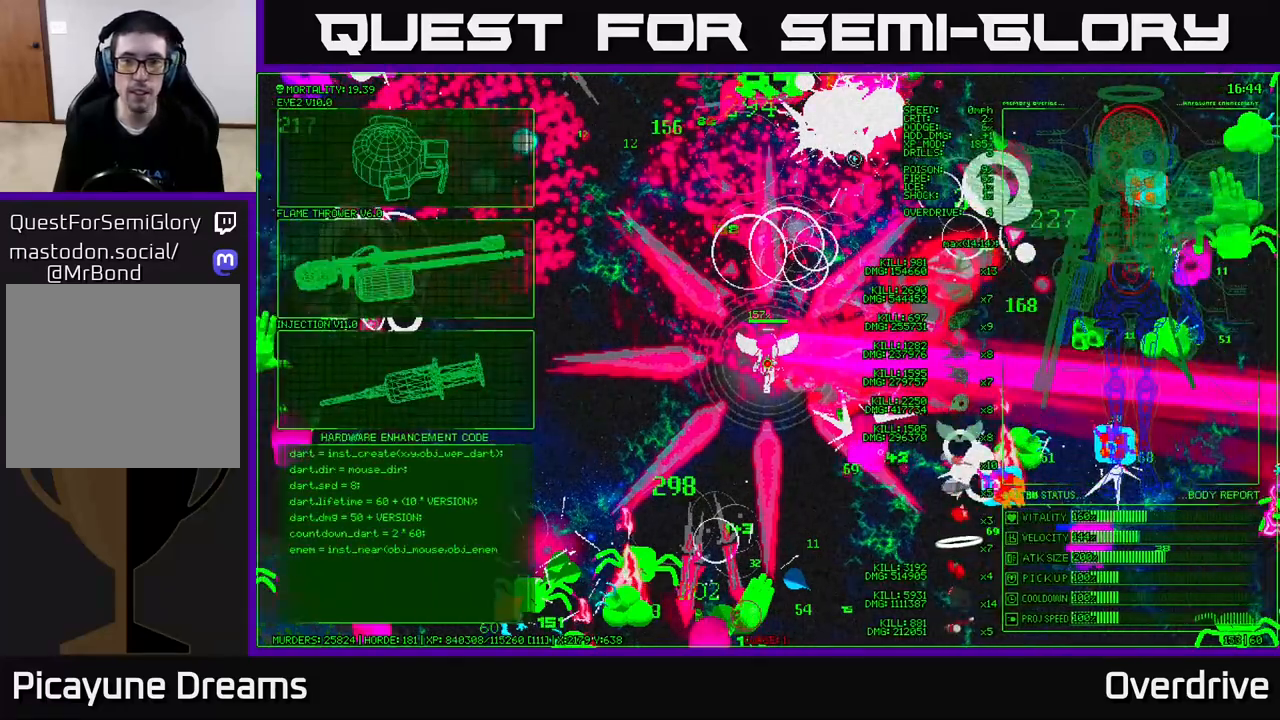
{"buttons": [], "left_stick": "left", "right_stick": "center", "events": [[200, "left_stick", "center"], [250, "right_stick", "center"], [350, "left_stick", "left"]]}
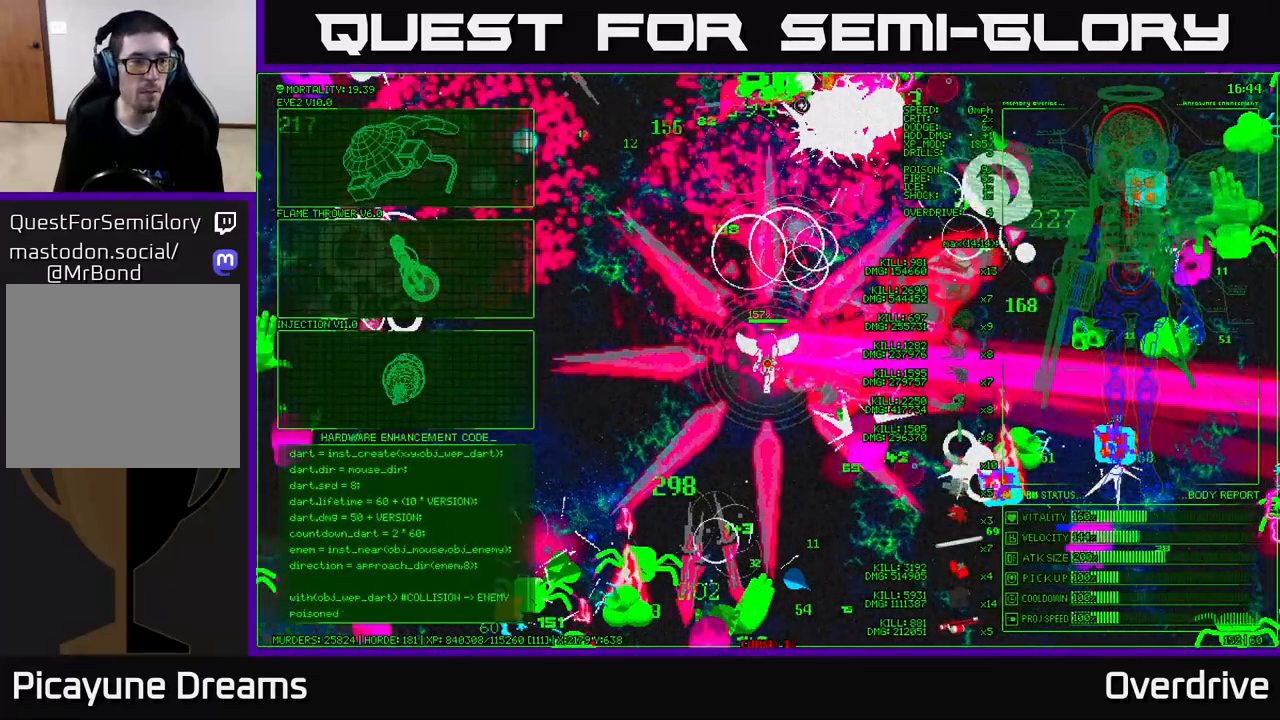
{"buttons": [], "left_stick": "down-left", "right_stick": "center", "events": [[33, "left_stick", "down-left"]]}
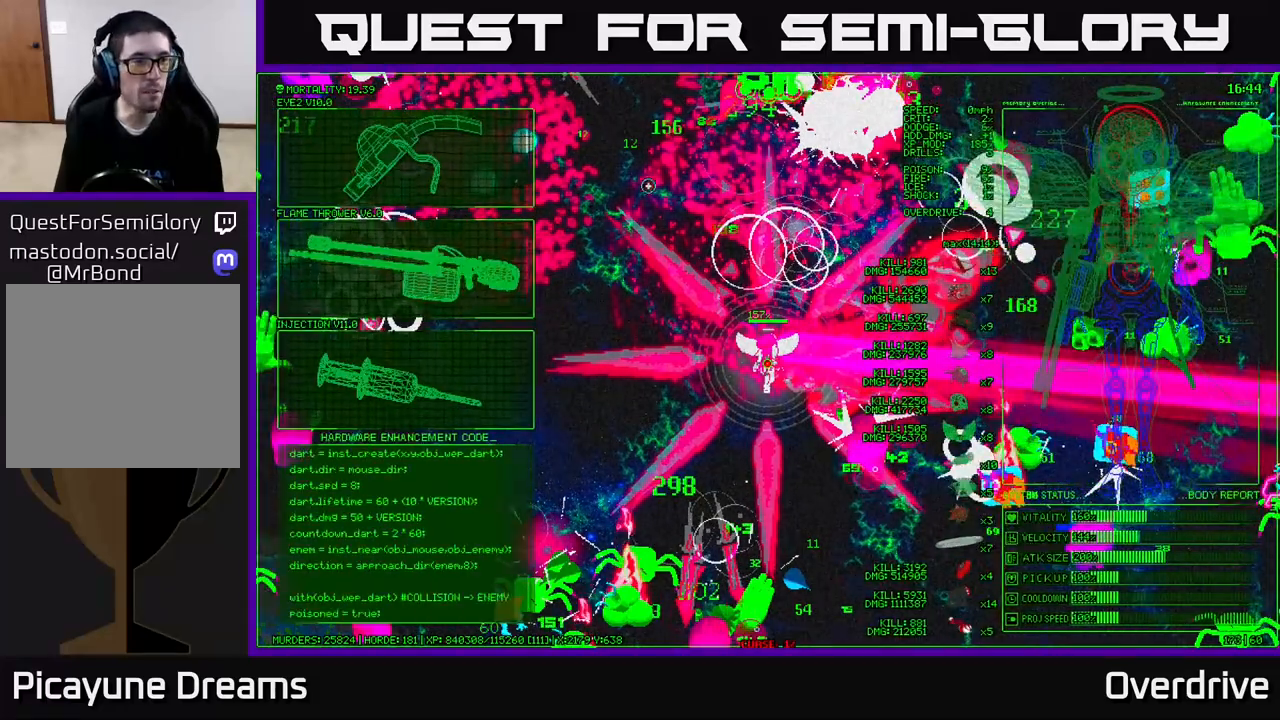
{"buttons": [], "left_stick": "left", "right_stick": "center", "events": [[17, "left_stick", "left"]]}
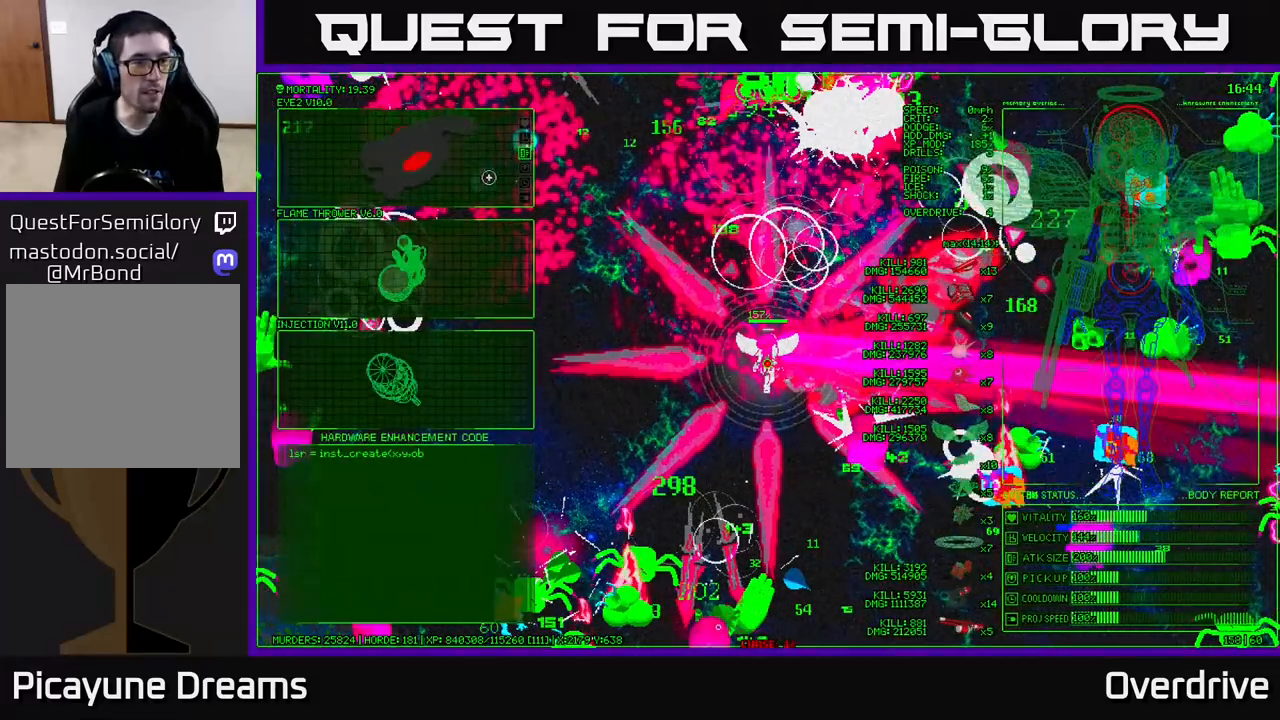
{"buttons": [], "left_stick": "up", "right_stick": "center", "events": [[50, "left_stick", "down-left"], [433, "left_stick", "up"]]}
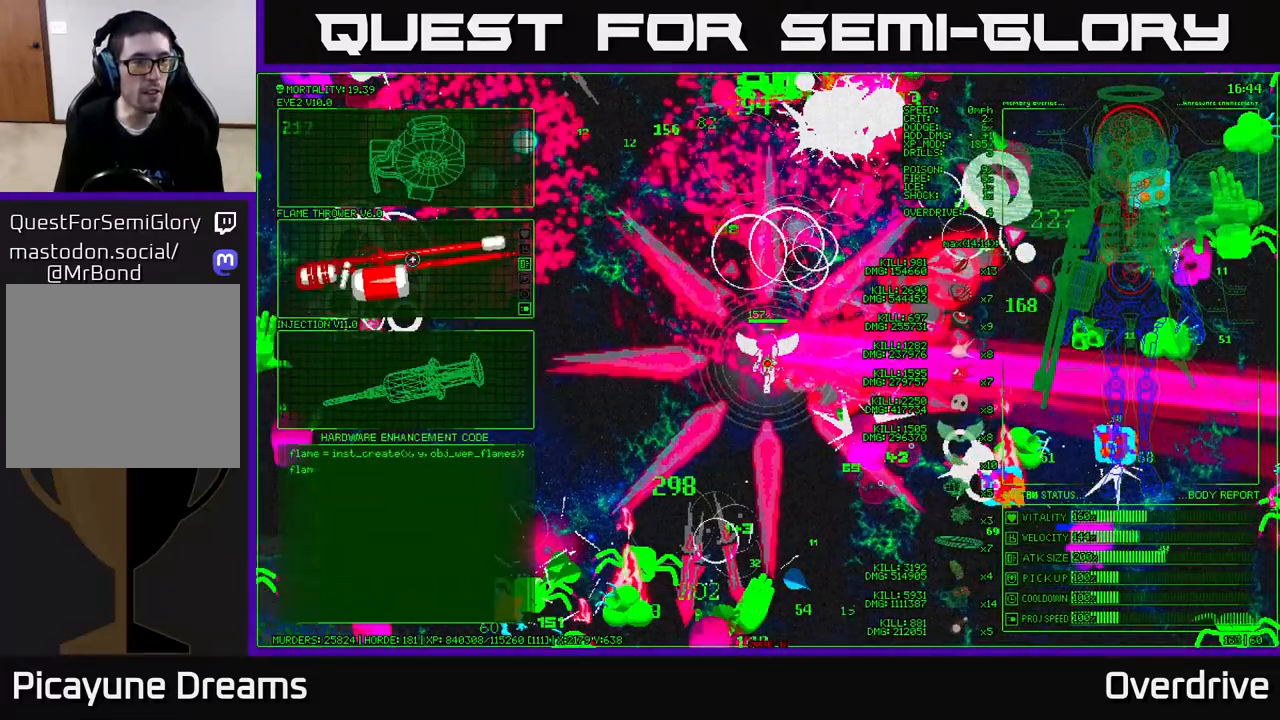
{"buttons": [], "left_stick": "center", "right_stick": "center", "events": [[317, "left_stick", "center"], [367, "A", "down"], [483, "A", "up"]]}
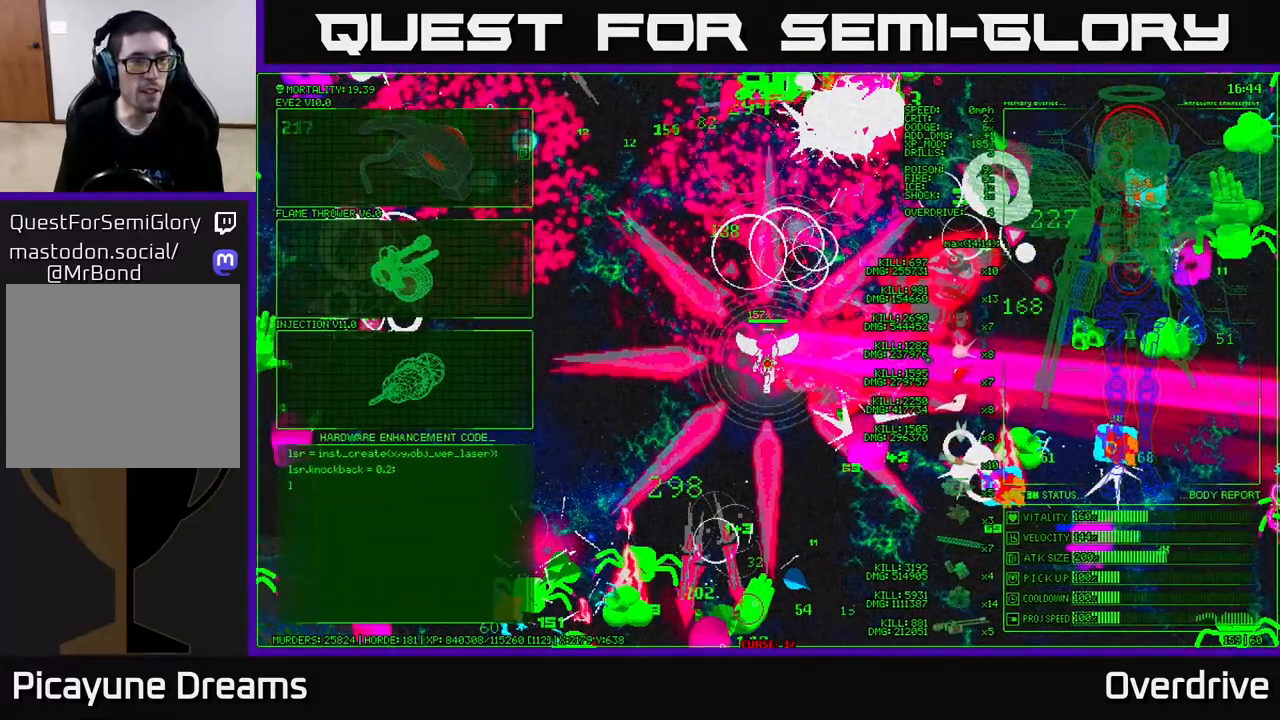
{"buttons": [], "left_stick": "up-right", "right_stick": "up-right", "events": [[150, "left_stick", "up"], [250, "right_stick", "up-right"], [367, "left_stick", "up-right"]]}
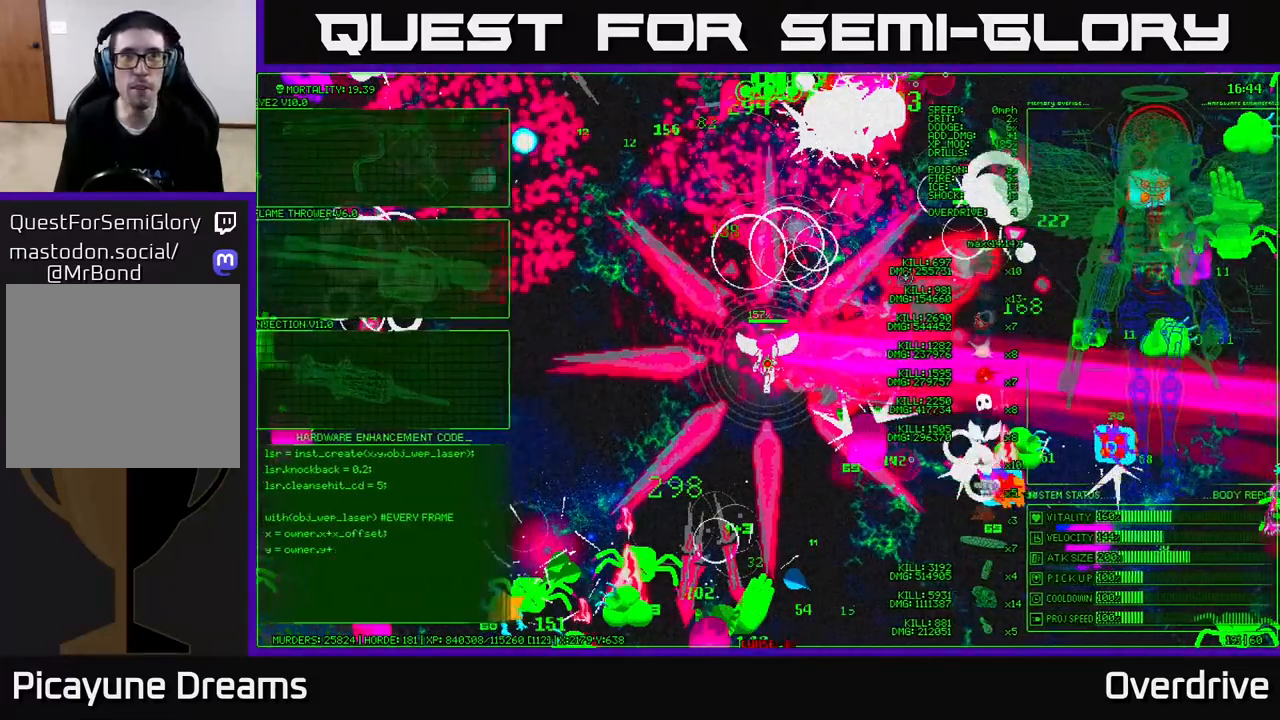
{"buttons": [], "left_stick": "up-right", "right_stick": "up-right", "events": []}
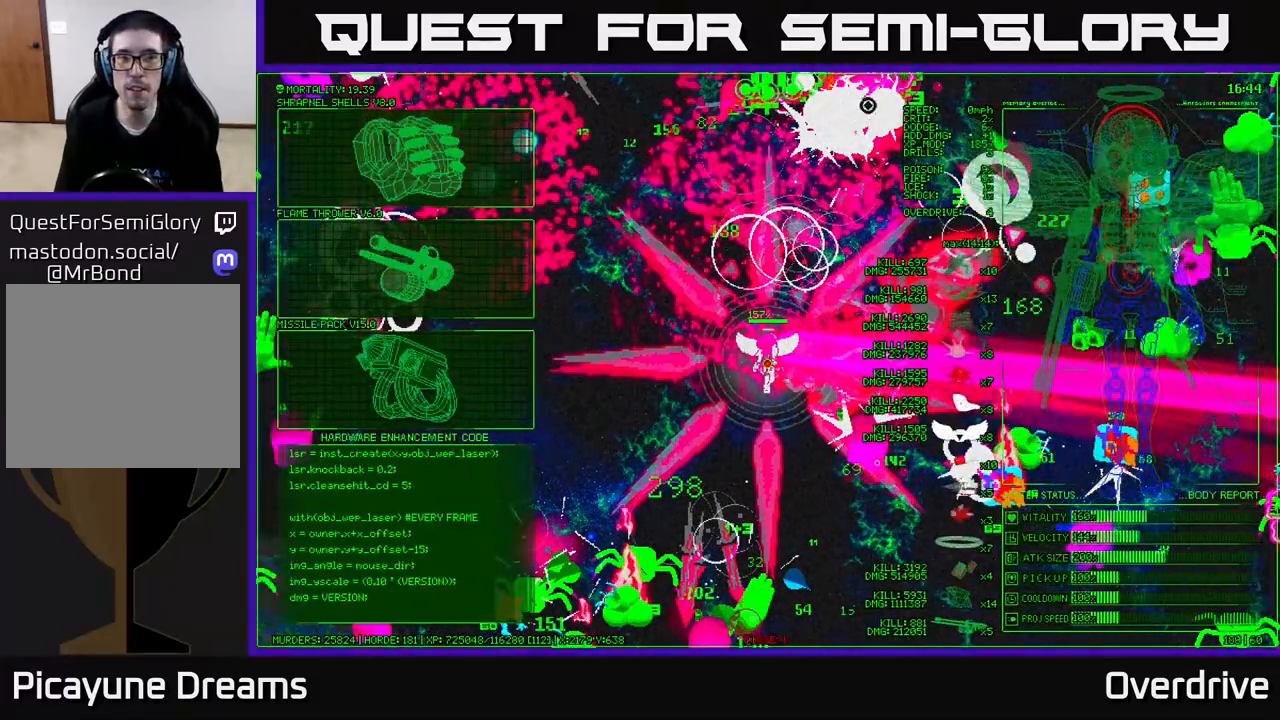
{"buttons": [], "left_stick": "down-left", "right_stick": "center", "events": [[33, "right_stick", "up"], [167, "right_stick", "center"], [183, "left_stick", "center"], [300, "left_stick", "down-left"]]}